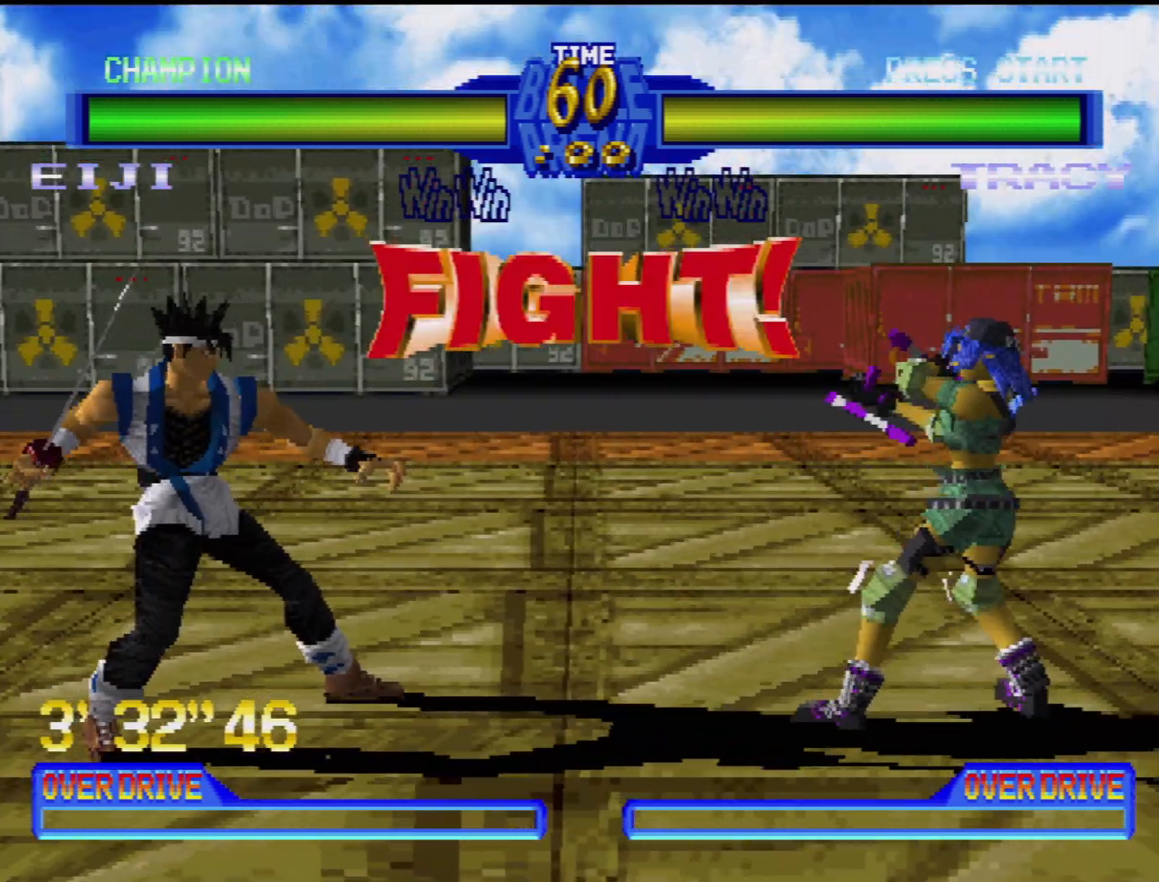
Gameplay with a controller (PlayStation layout); each line is a JSON object with the inputs held at the frame after it. "events" lists button and stick changes between this image and that frame as [ms after this image, input, new state], when the widget could be followed in between. Not read: L3 R3.
{"buttons": ["DPAD_LEFT"], "events": [[117, "DPAD_LEFT", "down"], [217, "DPAD_LEFT", "up"], [300, "DPAD_LEFT", "down"], [400, "DPAD_LEFT", "up"], [467, "DPAD_LEFT", "down"]]}
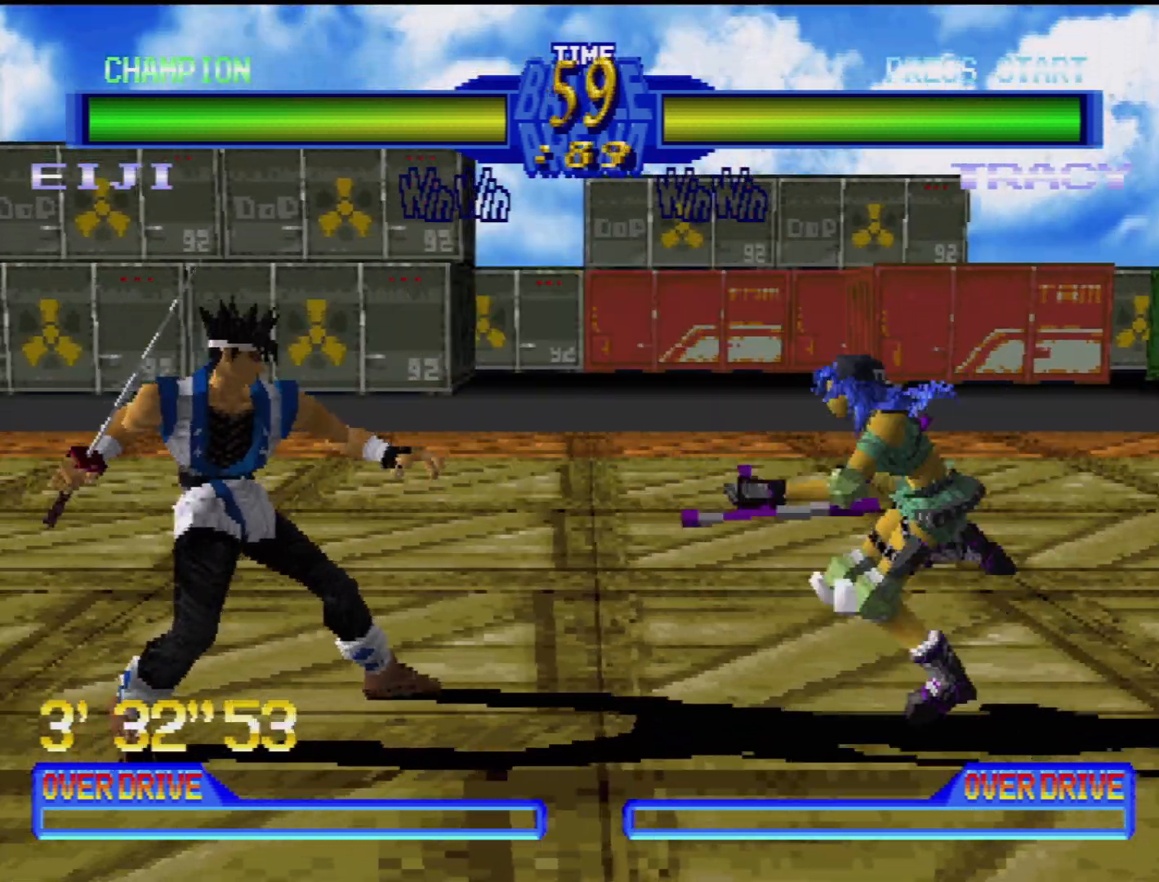
{"buttons": ["DPAD_DOWN", "DPAD_LEFT"], "events": [[33, "DPAD_LEFT", "up"], [117, "DPAD_LEFT", "down"], [200, "DPAD_LEFT", "up"], [283, "DPAD_LEFT", "down"], [417, "DPAD_DOWN", "down"]]}
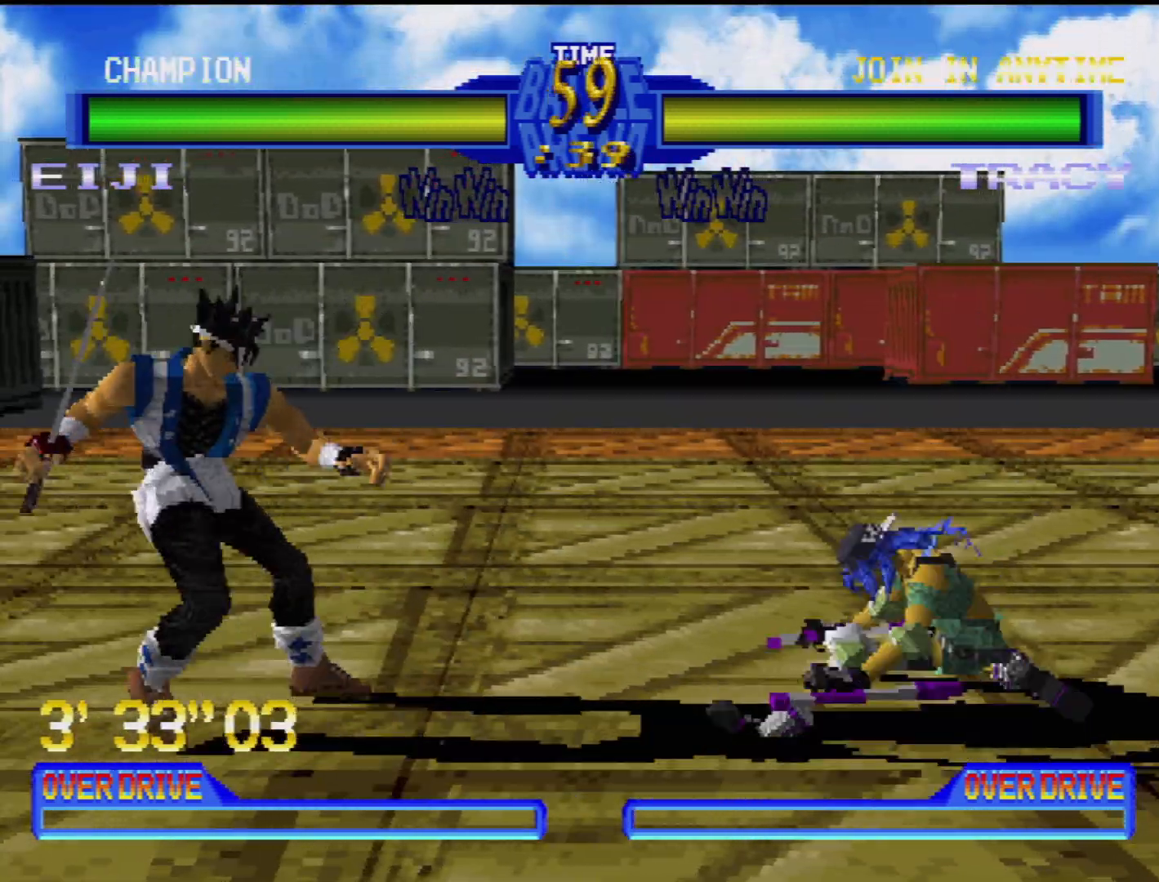
{"buttons": [], "events": [[300, "DPAD_DOWN", "up"], [300, "DPAD_LEFT", "up"]]}
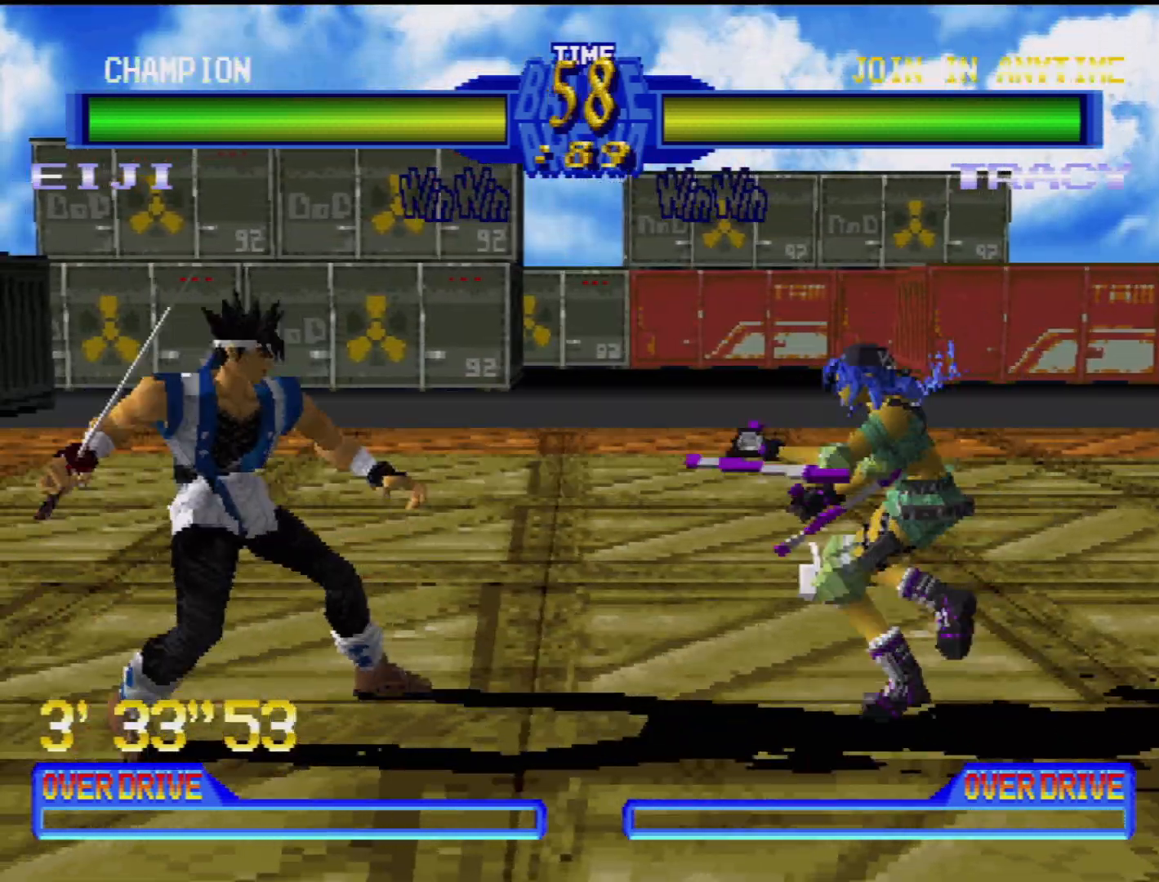
{"buttons": ["CROSS", "DPAD_DOWN", "DPAD_LEFT"], "events": [[67, "DPAD_RIGHT", "down"], [183, "DPAD_RIGHT", "up"], [233, "CROSS", "down"], [233, "DPAD_RIGHT", "down"], [317, "CROSS", "up"], [317, "DPAD_RIGHT", "up"], [367, "CROSS", "down"], [467, "CROSS", "up"], [467, "DPAD_LEFT", "down"], [483, "DPAD_DOWN", "down"], [500, "CROSS", "down"]]}
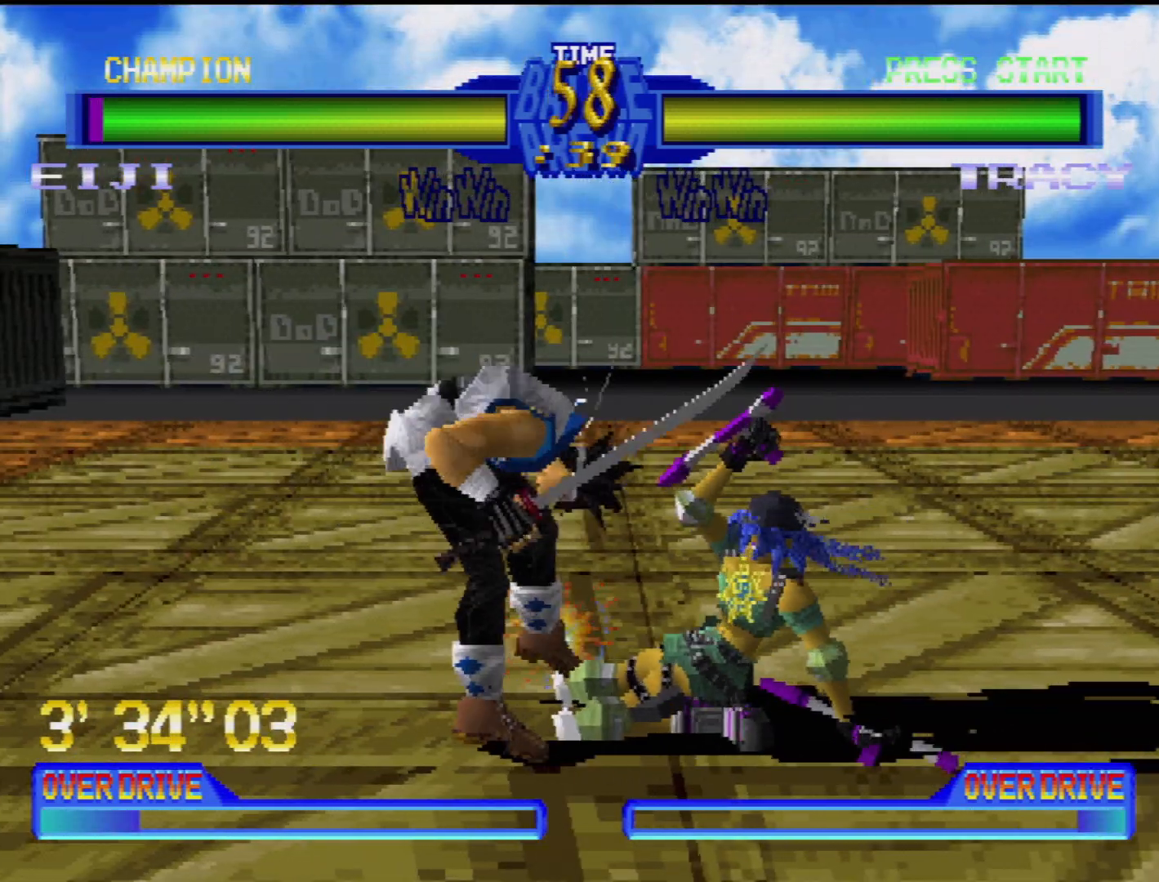
{"buttons": ["CIRCLE", "DPAD_DOWN", "DPAD_LEFT"], "events": [[83, "CROSS", "up"], [183, "DPAD_DOWN", "up"], [183, "DPAD_LEFT", "up"], [317, "DPAD_DOWN", "down"], [317, "DPAD_LEFT", "down"], [483, "CIRCLE", "down"]]}
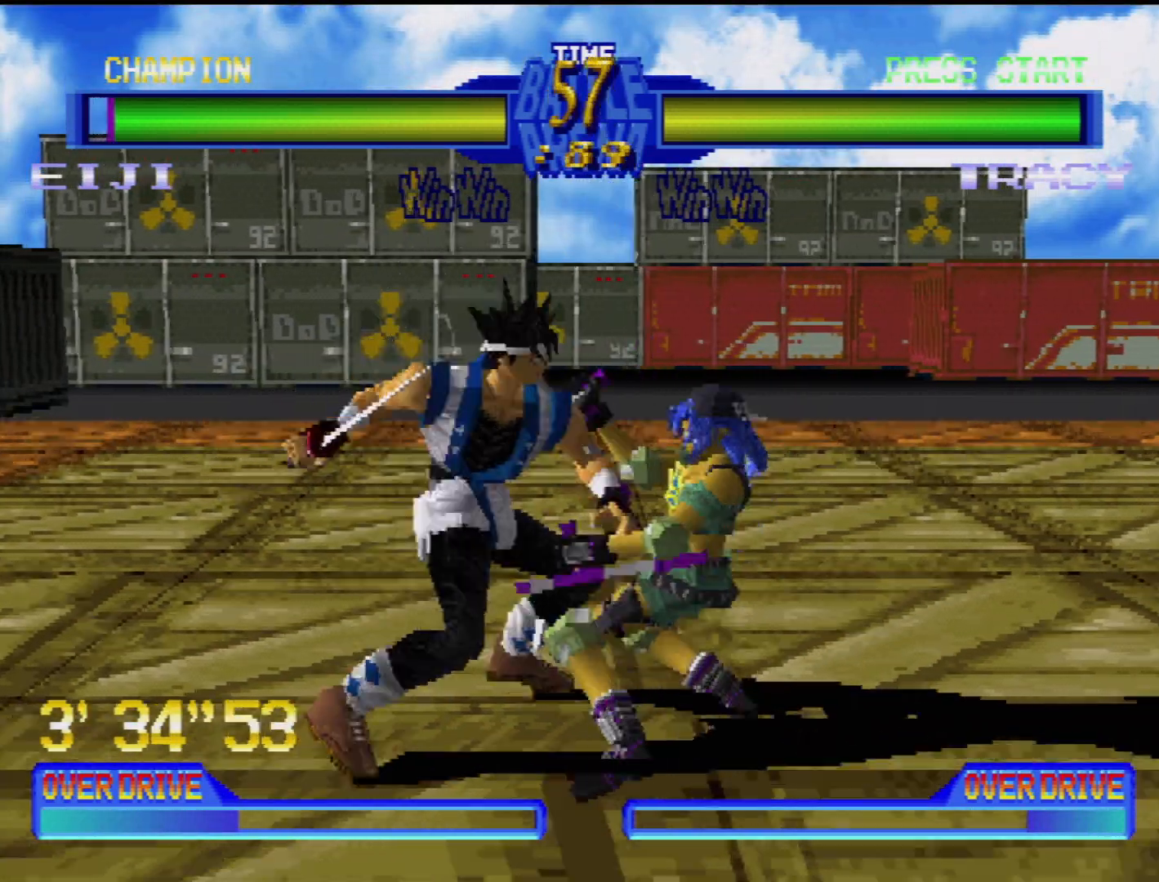
{"buttons": ["DPAD_LEFT"], "events": [[100, "CIRCLE", "up"], [167, "CIRCLE", "down"], [167, "DPAD_DOWN", "up"], [167, "TRIANGLE", "down"], [183, "DPAD_LEFT", "up"], [200, "TRIANGLE", "up"], [233, "CIRCLE", "up"], [300, "CIRCLE", "down"], [300, "DPAD_DOWN", "down"], [300, "DPAD_LEFT", "down"], [333, "DPAD_LEFT", "up"], [367, "CIRCLE", "up"], [450, "CIRCLE", "down"], [467, "DPAD_RIGHT", "down"], [483, "DPAD_RIGHT", "up"], [500, "CIRCLE", "up"], [500, "DPAD_DOWN", "up"], [500, "DPAD_LEFT", "down"]]}
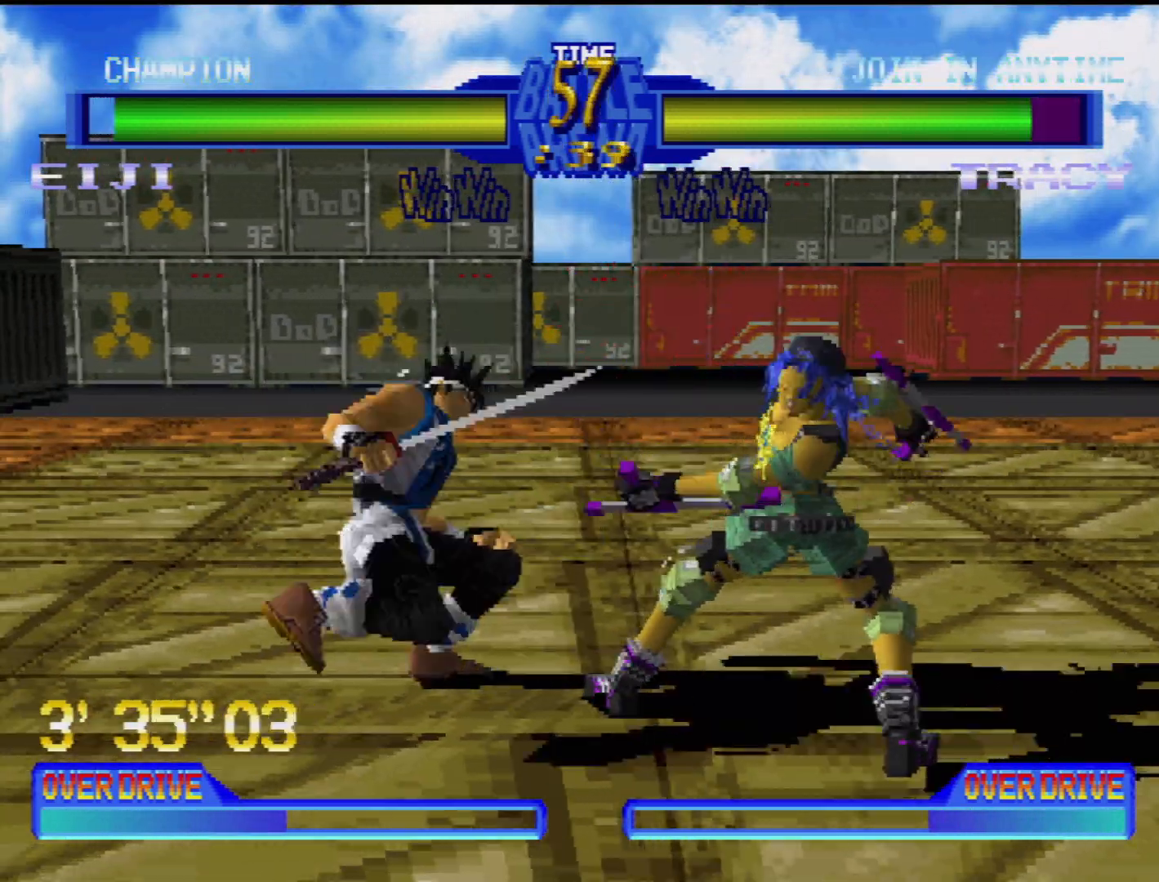
{"buttons": ["DPAD_DOWN", "DPAD_RIGHT"], "events": [[50, "DPAD_LEFT", "up"], [117, "TRIANGLE", "down"], [167, "DPAD_DOWN", "down"], [167, "DPAD_RIGHT", "down"], [200, "TRIANGLE", "up"], [217, "DPAD_RIGHT", "up"], [267, "TRIANGLE", "down"], [300, "DPAD_RIGHT", "down"], [350, "TRIANGLE", "up"], [400, "TRIANGLE", "down"], [467, "TRIANGLE", "up"]]}
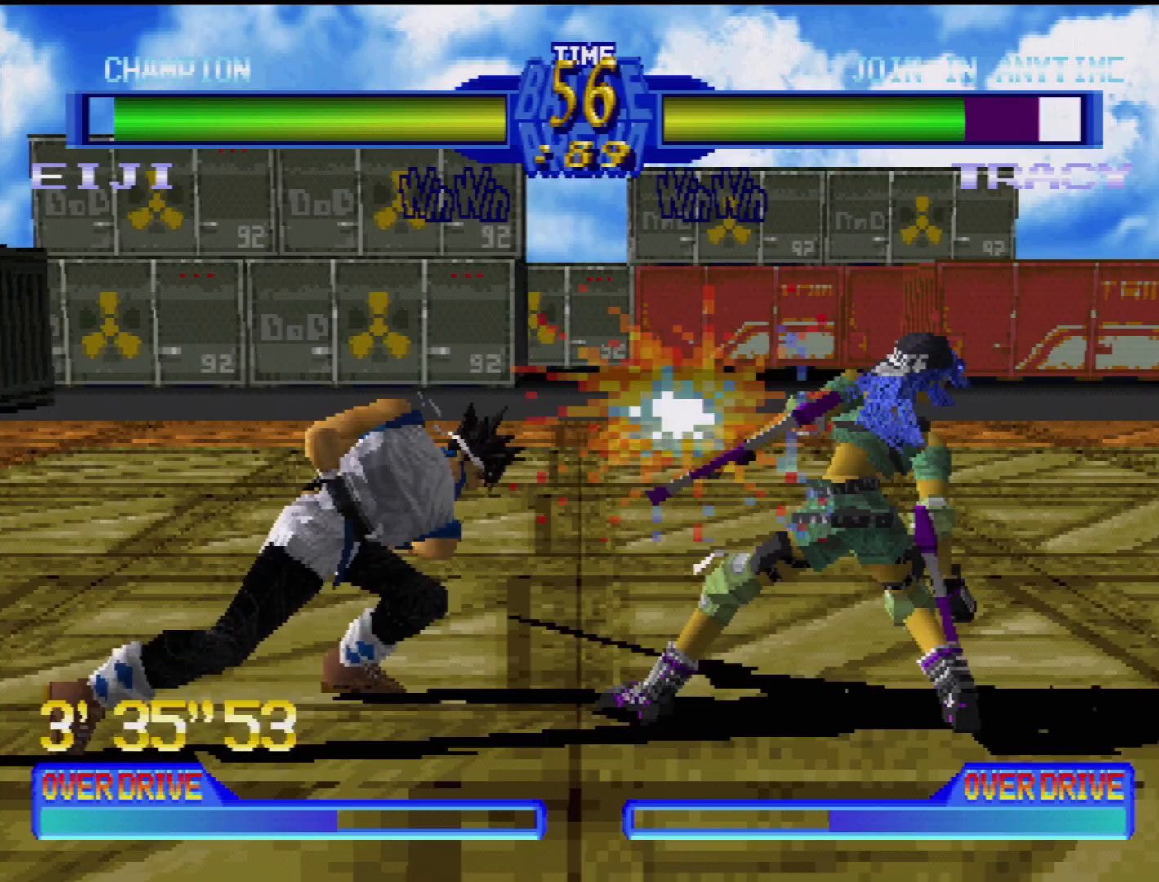
{"buttons": ["SQUARE", "DPAD_RIGHT"], "events": [[33, "DPAD_DOWN", "up"], [33, "DPAD_UP", "down"], [33, "TRIANGLE", "down"], [100, "DPAD_UP", "up"], [133, "TRIANGLE", "up"], [150, "DPAD_RIGHT", "up"], [200, "DPAD_RIGHT", "down"], [300, "SQUARE", "down"], [400, "SQUARE", "up"], [467, "SQUARE", "down"]]}
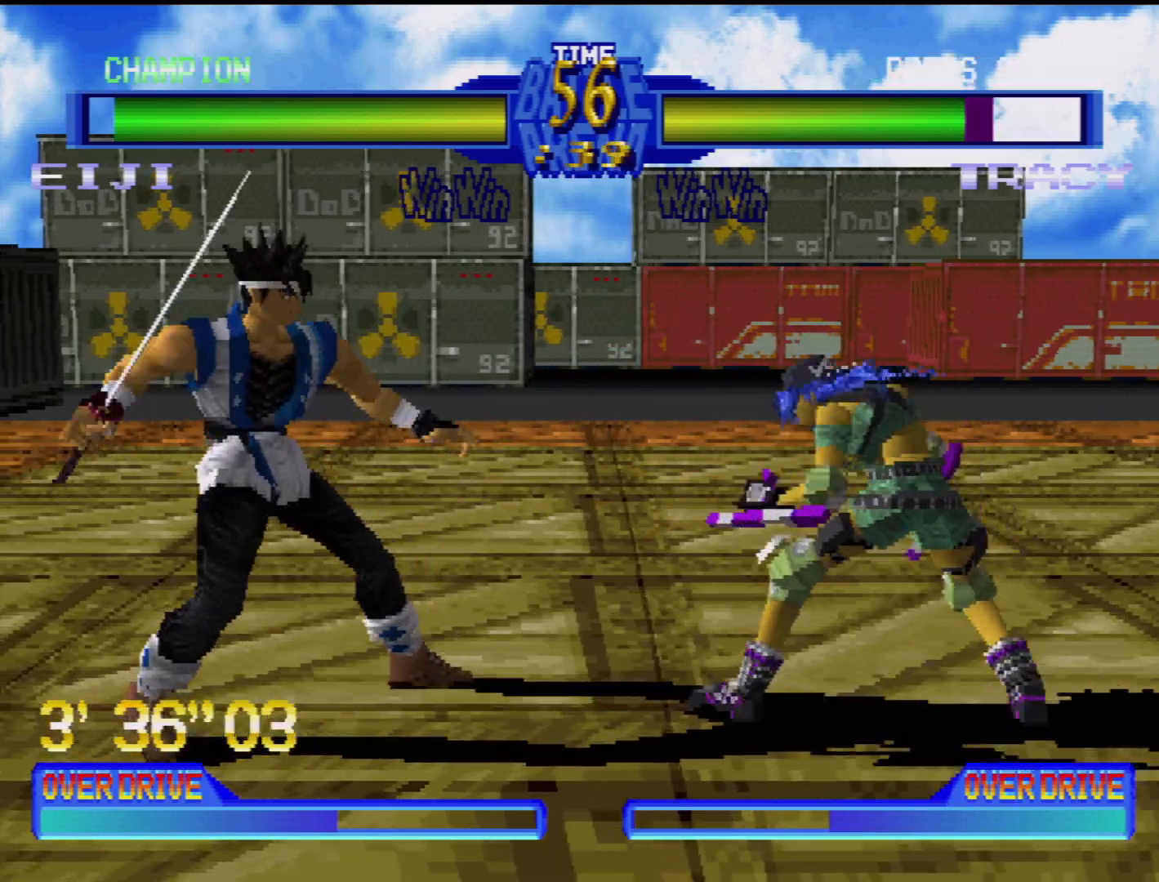
{"buttons": ["DPAD_LEFT"]}
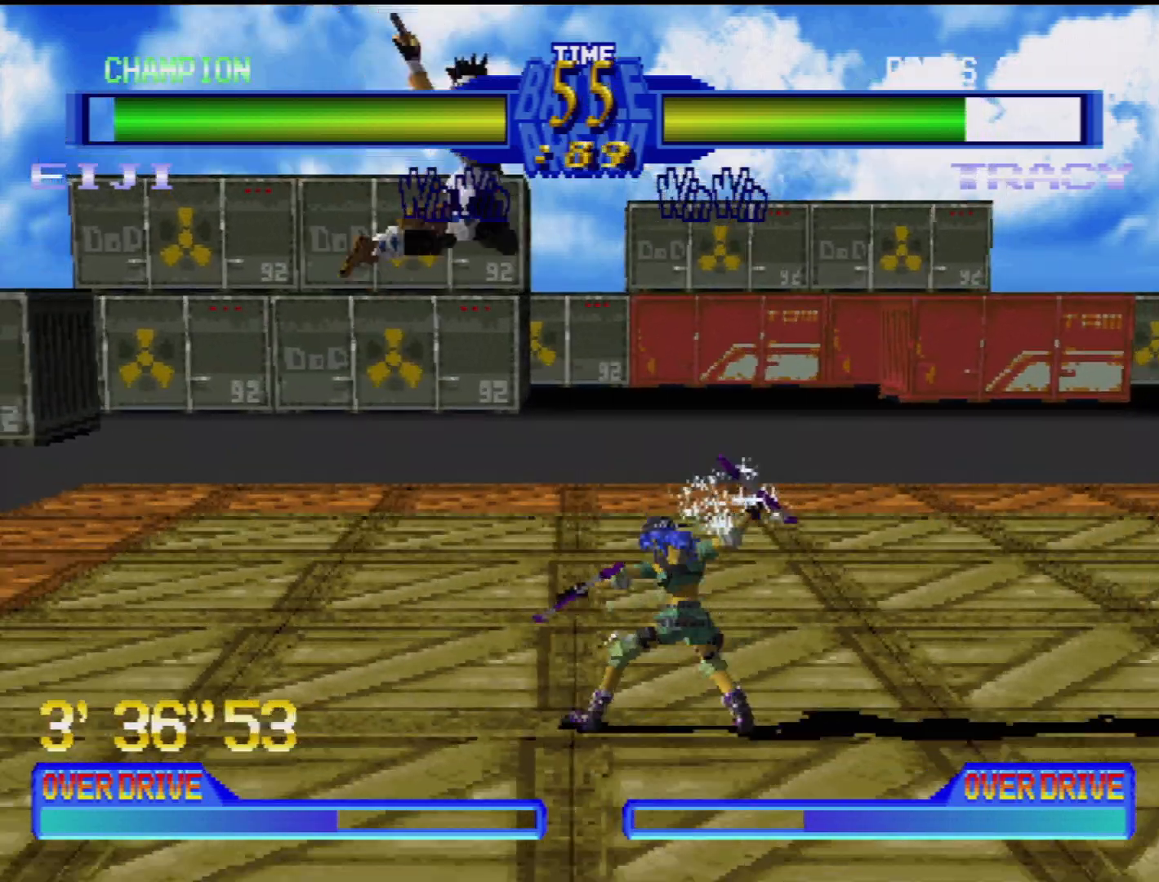
{"buttons": ["DPAD_DOWN", "DPAD_LEFT"], "events": [[17, "DPAD_LEFT", "up"], [367, "DPAD_DOWN", "down"], [367, "DPAD_LEFT", "down"]]}
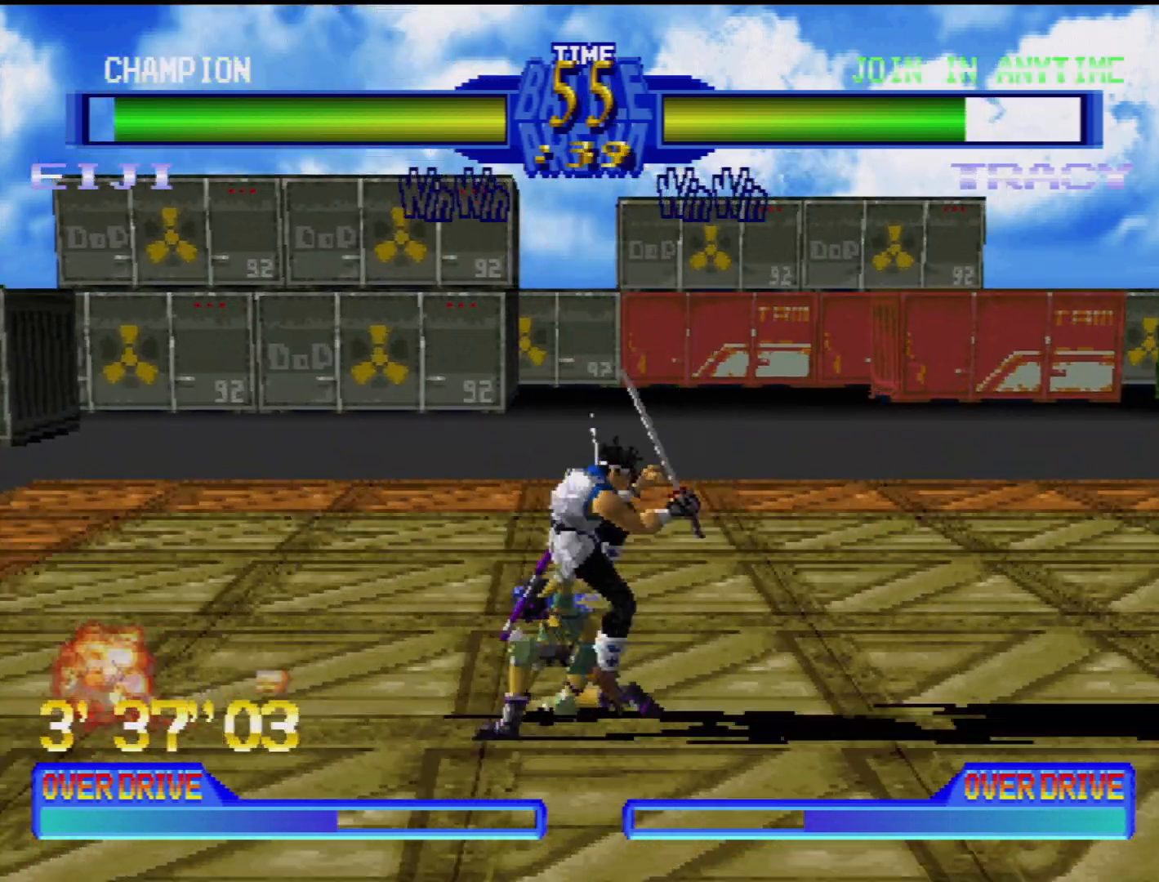
{"buttons": ["CROSS", "DPAD_UP", "DPAD_RIGHT"]}
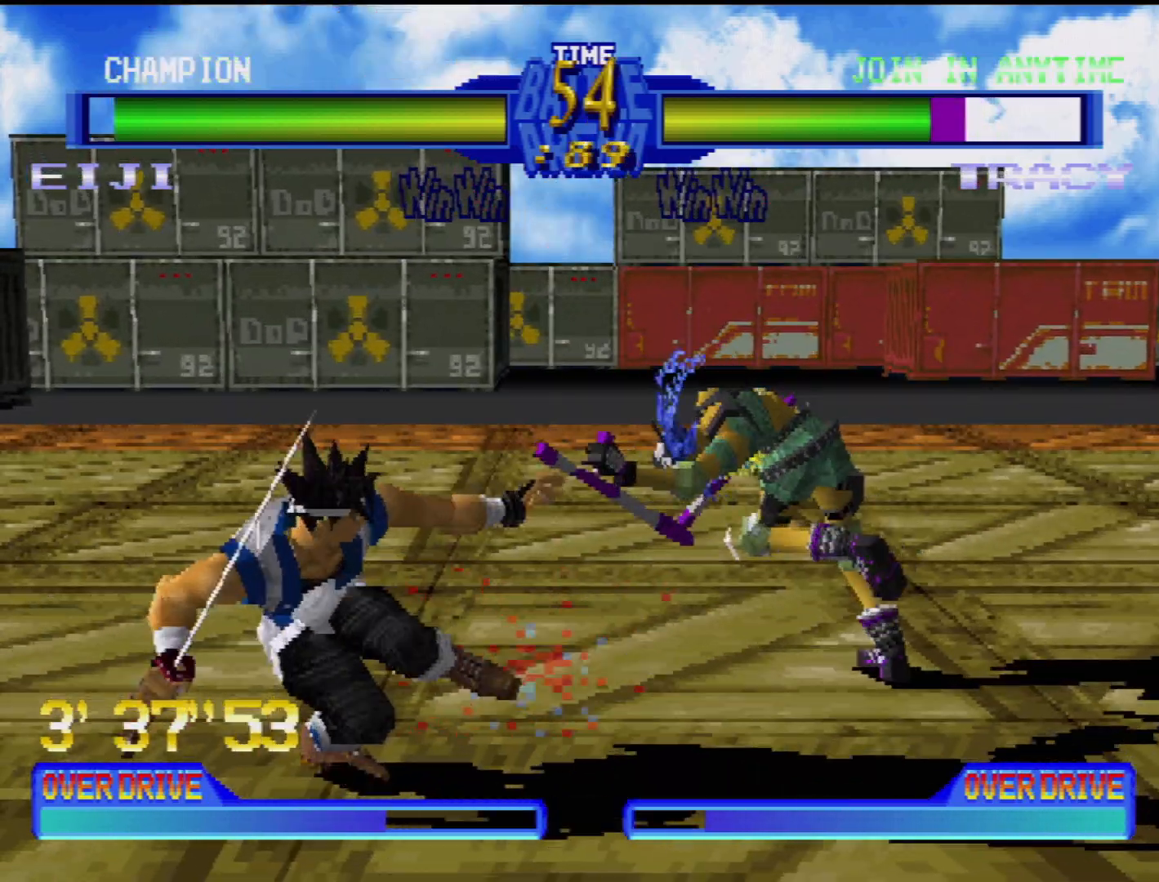
{"buttons": ["CIRCLE"], "events": [[17, "CROSS", "up"], [50, "DPAD_UP", "up"], [67, "DPAD_DOWN", "down"], [100, "CROSS", "down"], [117, "DPAD_DOWN", "up"], [117, "DPAD_RIGHT", "up"], [133, "CROSS", "up"], [133, "DPAD_RIGHT", "down"], [183, "DPAD_DOWN", "down"], [217, "CIRCLE", "down"], [217, "TRIANGLE", "down"], [233, "DPAD_DOWN", "up"], [250, "CIRCLE", "up"], [250, "TRIANGLE", "up"], [283, "CIRCLE", "down"], [383, "CIRCLE", "up"], [417, "DPAD_RIGHT", "up"], [450, "CIRCLE", "down"]]}
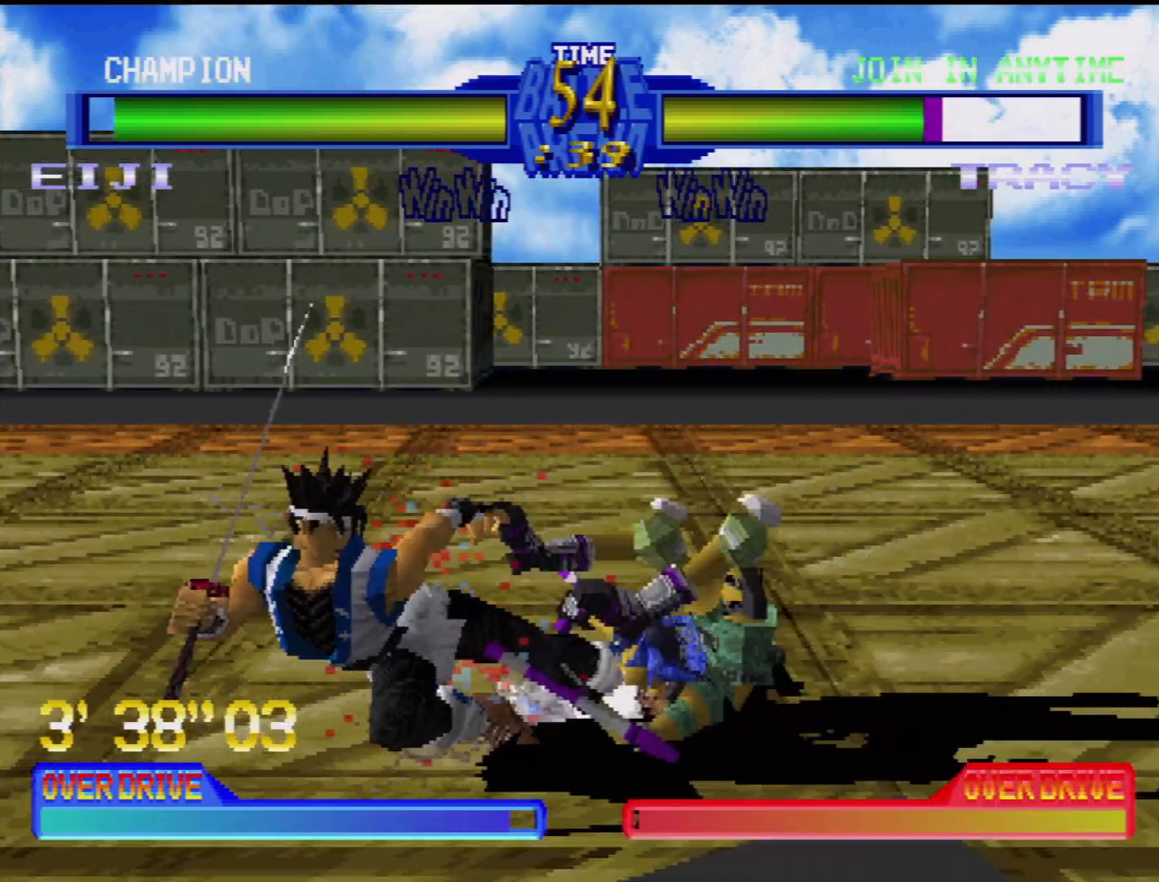
{"buttons": [], "events": [[33, "CIRCLE", "up"], [150, "CIRCLE", "down"], [167, "CIRCLE", "up"], [333, "DPAD_DOWN", "down"], [367, "DPAD_LEFT", "down"], [417, "DPAD_DOWN", "up"], [467, "DPAD_LEFT", "up"]]}
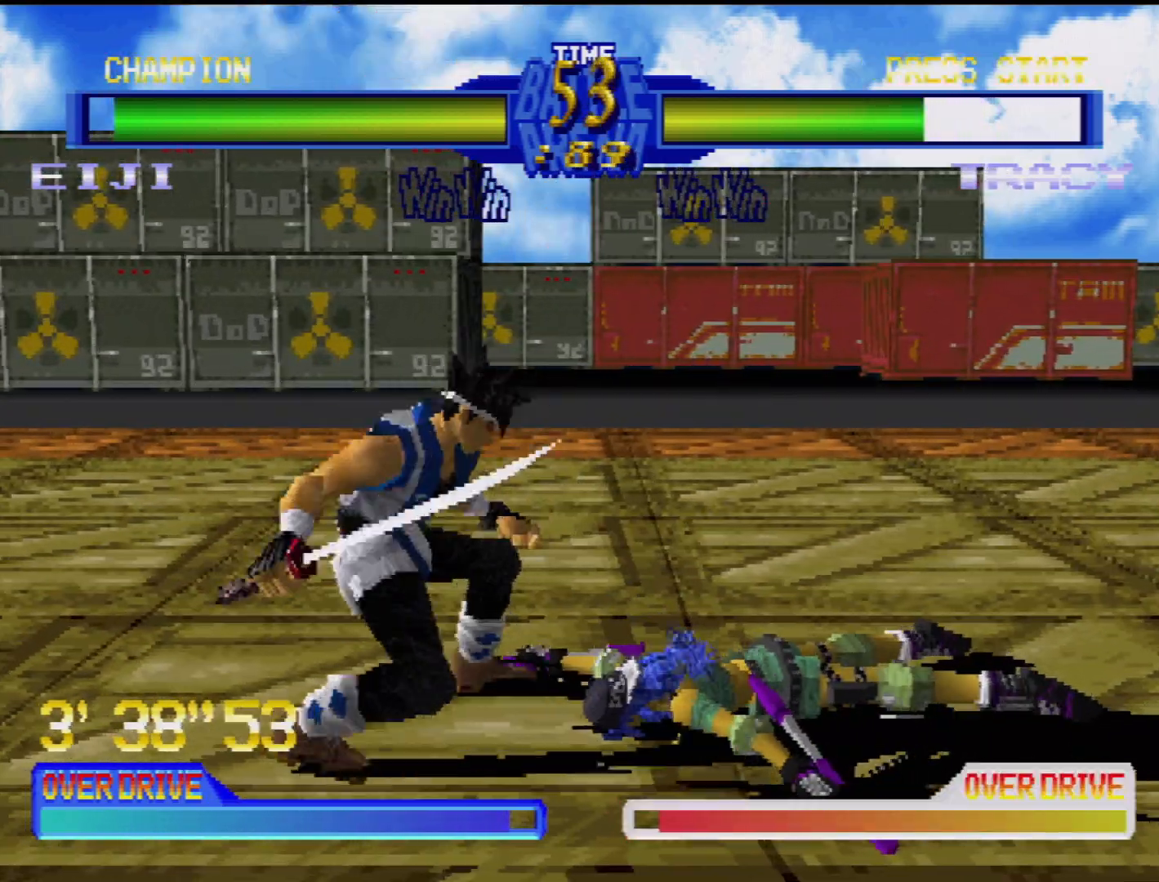
{"buttons": ["DPAD_LEFT"], "events": [[33, "DPAD_LEFT", "down"], [167, "DPAD_LEFT", "up"], [200, "DPAD_LEFT", "down"], [333, "DPAD_LEFT", "up"], [400, "DPAD_LEFT", "down"]]}
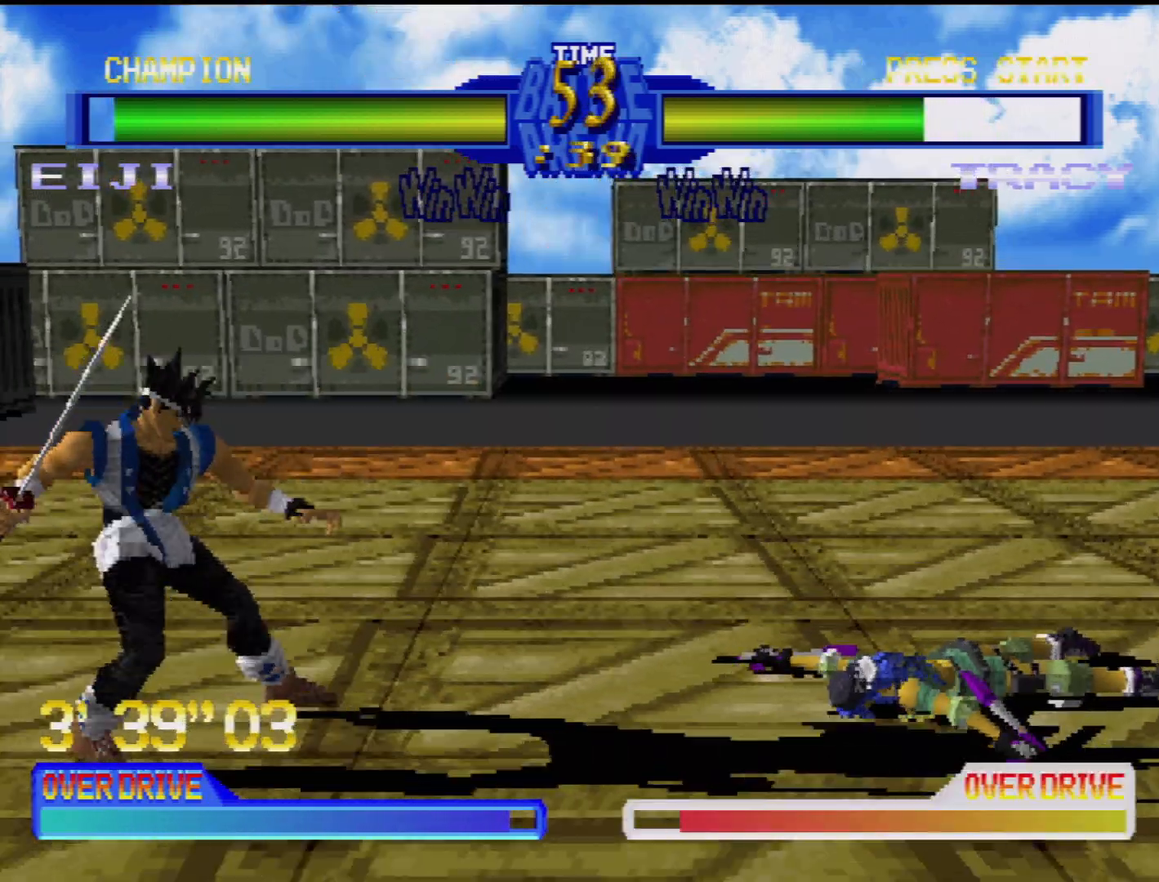
{"buttons": [], "events": [[83, "DPAD_LEFT", "up"]]}
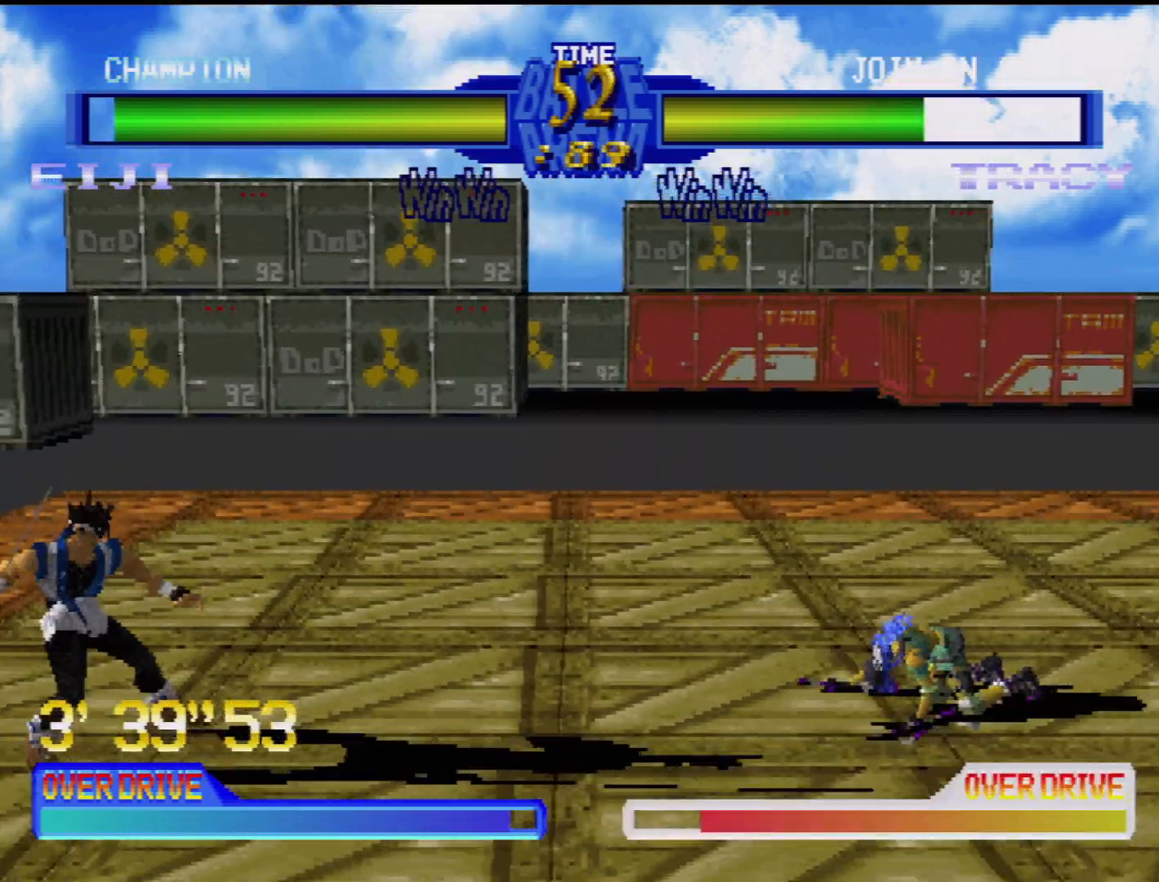
{"buttons": [], "events": [[17, "DPAD_DOWN", "down"], [67, "DPAD_RIGHT", "down"], [117, "DPAD_DOWN", "up"], [233, "DPAD_RIGHT", "up"], [233, "TRIANGLE", "down"], [333, "TRIANGLE", "up"]]}
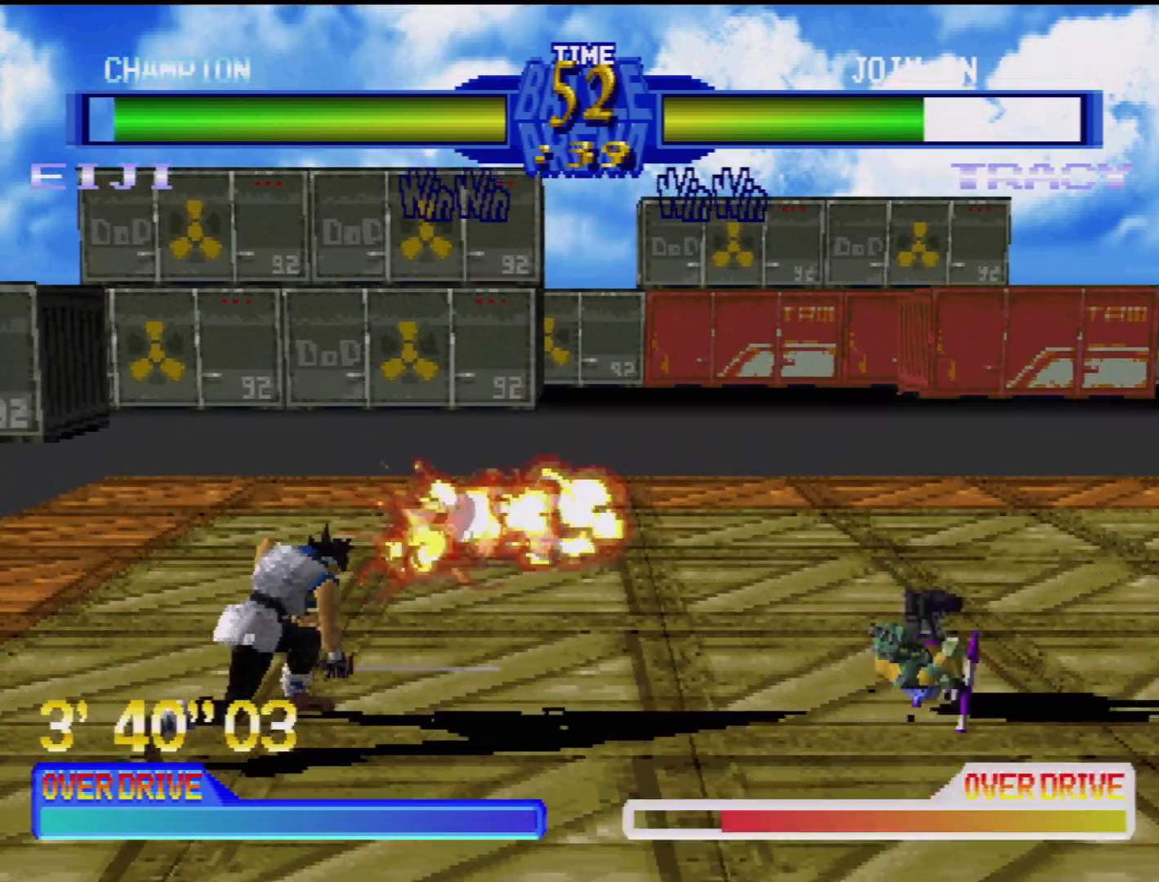
{"buttons": [], "events": []}
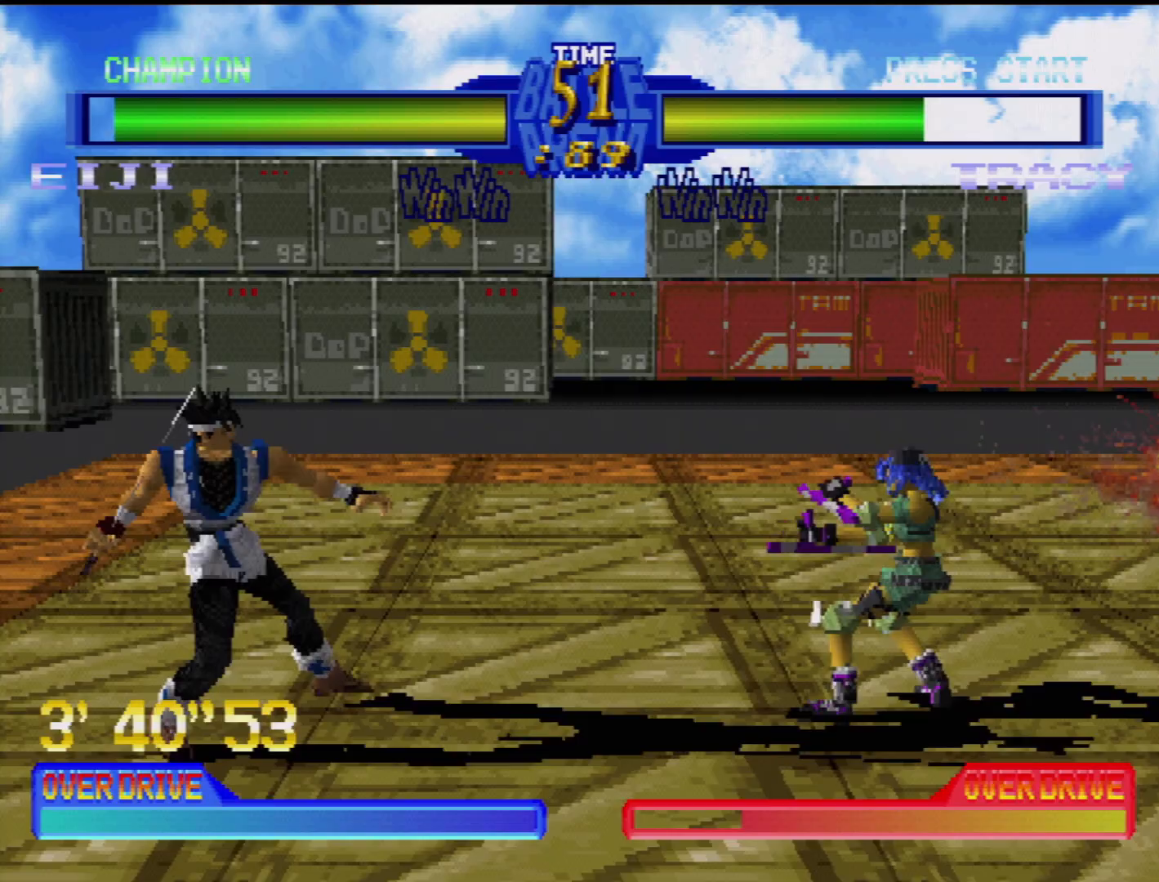
{"buttons": ["DPAD_RIGHT"], "events": [[100, "DPAD_RIGHT", "down"], [167, "TRIANGLE", "down"], [217, "DPAD_UP", "down"], [250, "TRIANGLE", "up"], [267, "DPAD_UP", "up"], [367, "DPAD_UP", "down"], [383, "TRIANGLE", "down"], [400, "DPAD_UP", "up"], [467, "TRIANGLE", "up"]]}
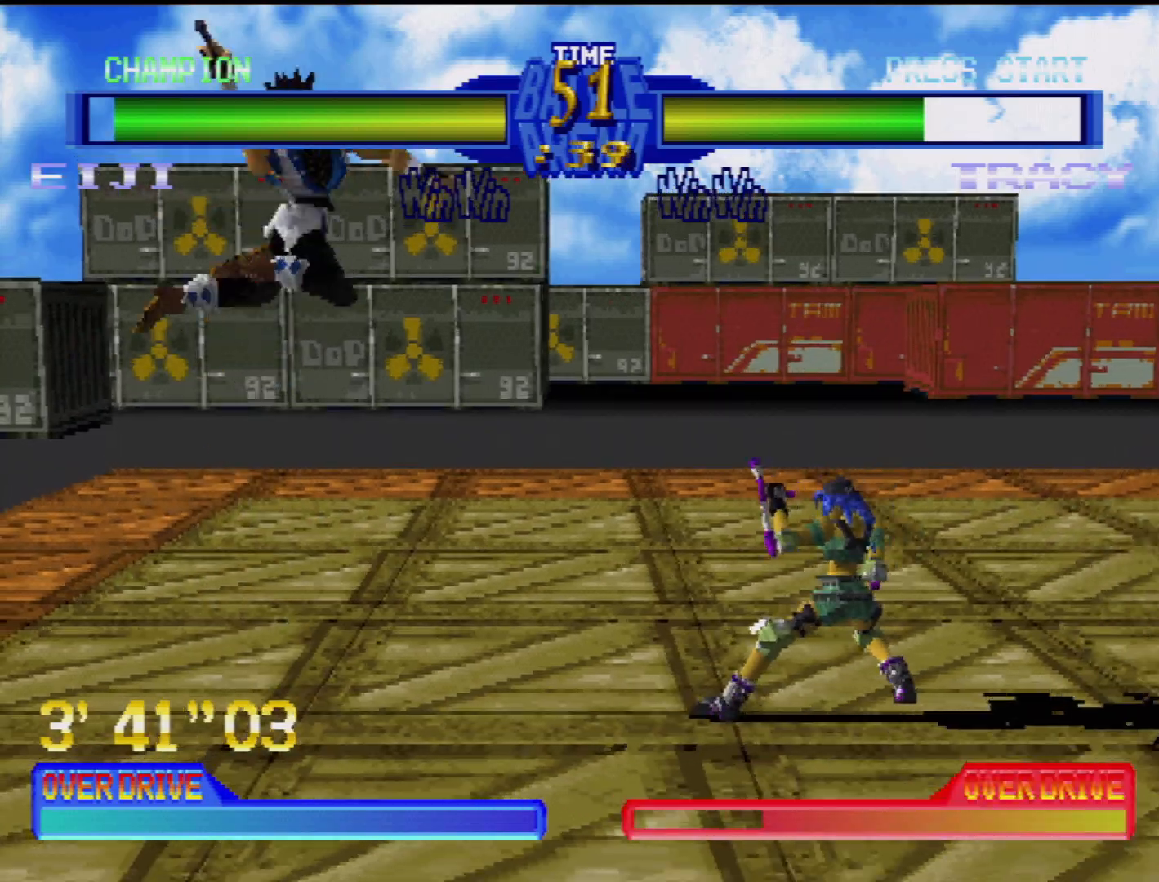
{"buttons": ["DPAD_RIGHT"], "events": [[50, "TRIANGLE", "down"], [67, "DPAD_RIGHT", "up"], [217, "TRIANGLE", "up"], [283, "DPAD_RIGHT", "down"], [350, "DPAD_DOWN", "down"], [417, "DPAD_DOWN", "up"]]}
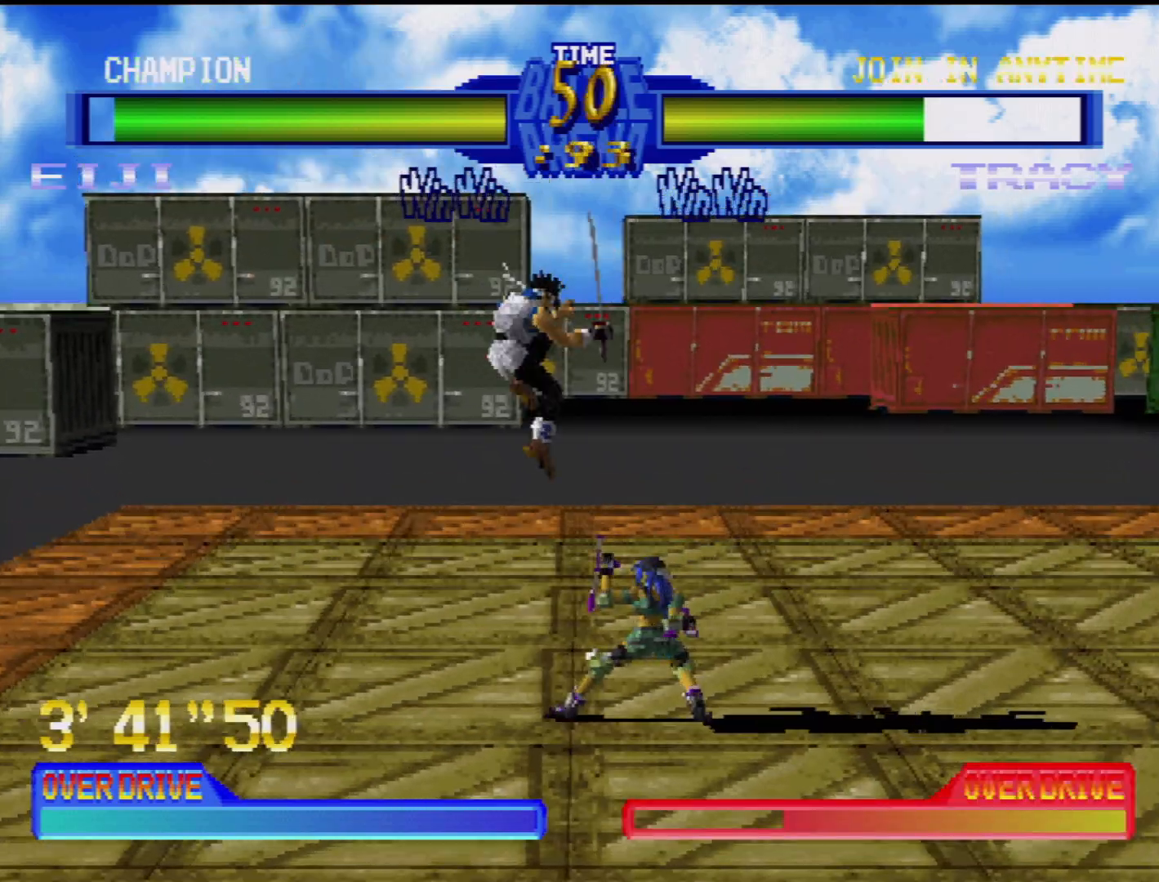
{"buttons": ["SQUARE", "DPAD_DOWN", "DPAD_LEFT"], "events": [[17, "SQUARE", "down"], [50, "DPAD_RIGHT", "up"], [117, "SQUARE", "up"], [150, "DPAD_DOWN", "down"], [150, "DPAD_LEFT", "down"], [183, "SQUARE", "down"], [283, "SQUARE", "up"], [333, "SQUARE", "down"], [433, "SQUARE", "up"], [500, "SQUARE", "down"]]}
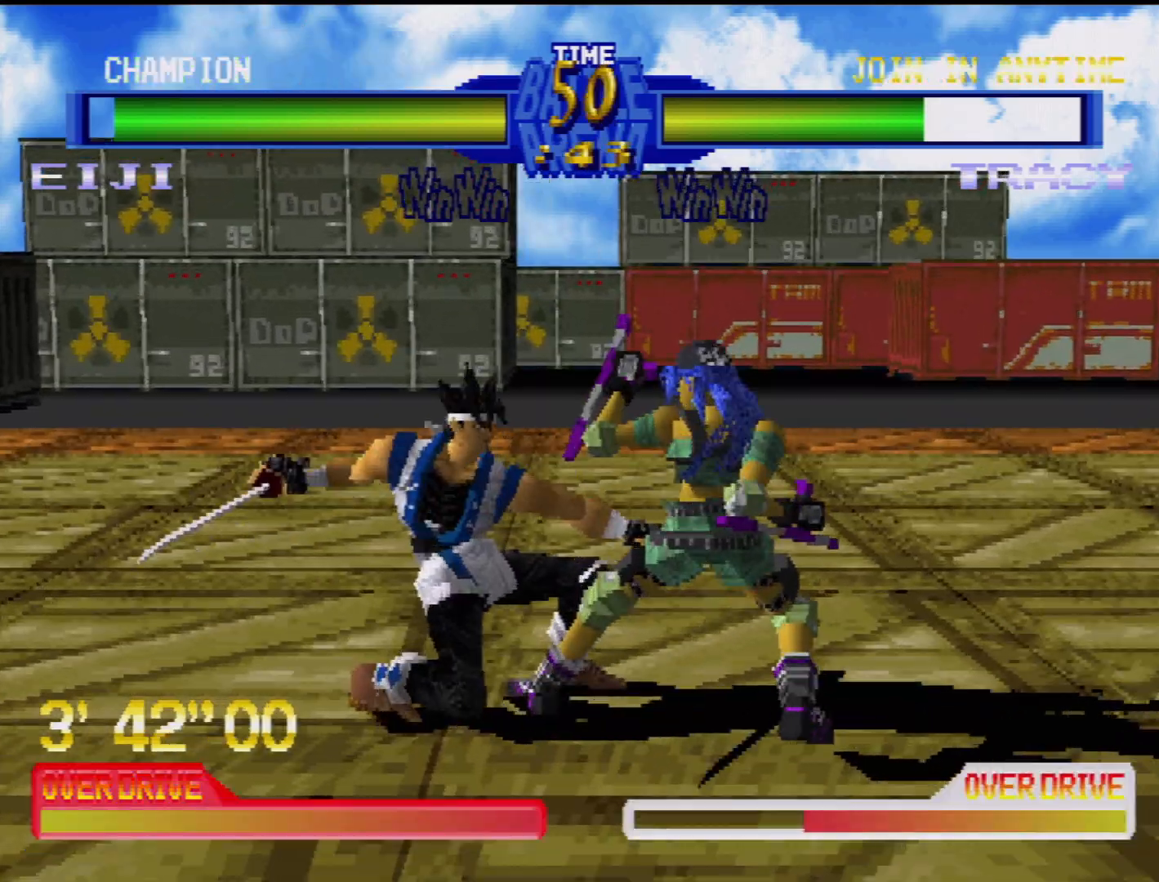
{"buttons": [], "events": [[67, "SQUARE", "up"], [167, "SQUARE", "down"], [183, "SQUARE", "up"], [250, "CIRCLE", "down"], [333, "DPAD_DOWN", "up"], [333, "DPAD_LEFT", "up"], [383, "CIRCLE", "up"], [417, "CIRCLE", "down"], [500, "CIRCLE", "up"]]}
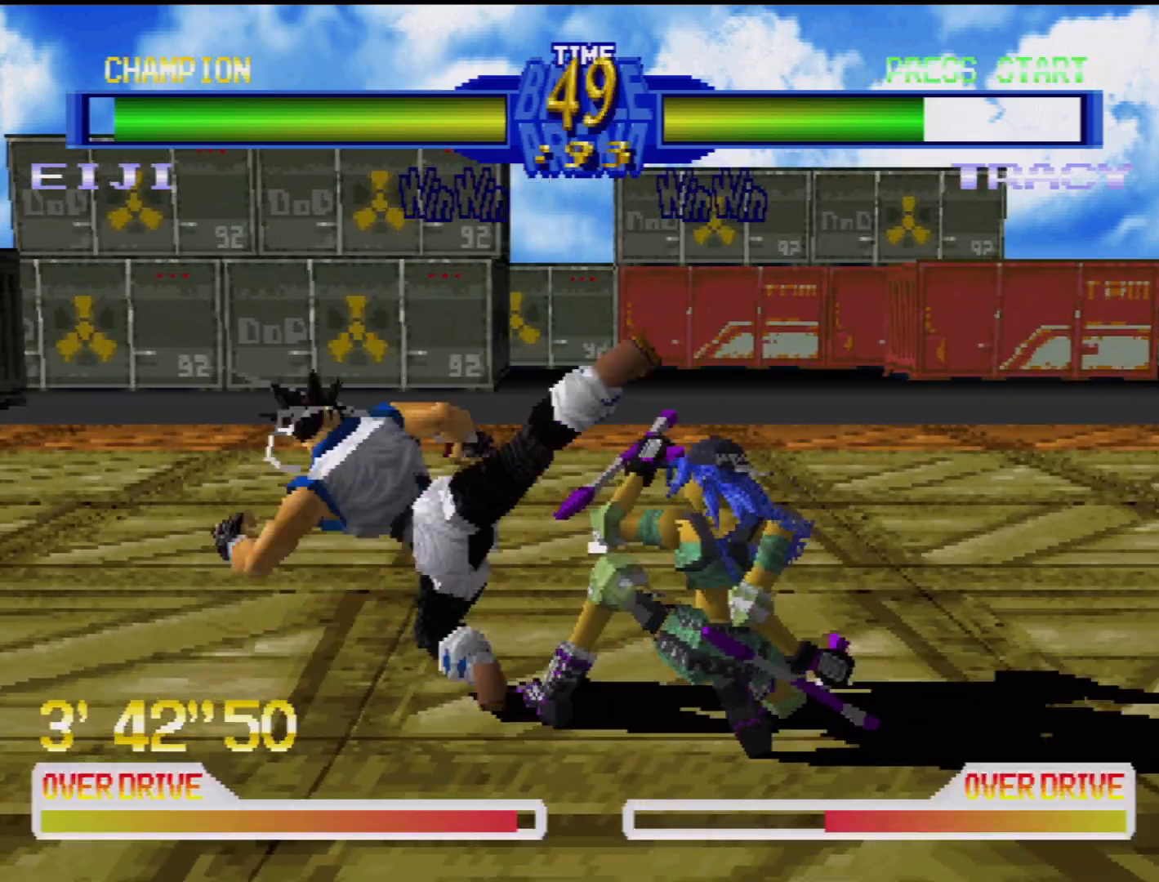
{"buttons": ["DPAD_DOWN", "DPAD_LEFT"], "events": [[50, "CIRCLE", "down"], [50, "DPAD_DOWN", "down"], [100, "DPAD_LEFT", "down"], [150, "CIRCLE", "up"], [217, "CROSS", "down"], [317, "CROSS", "up"], [383, "CROSS", "down"], [450, "CROSS", "up"]]}
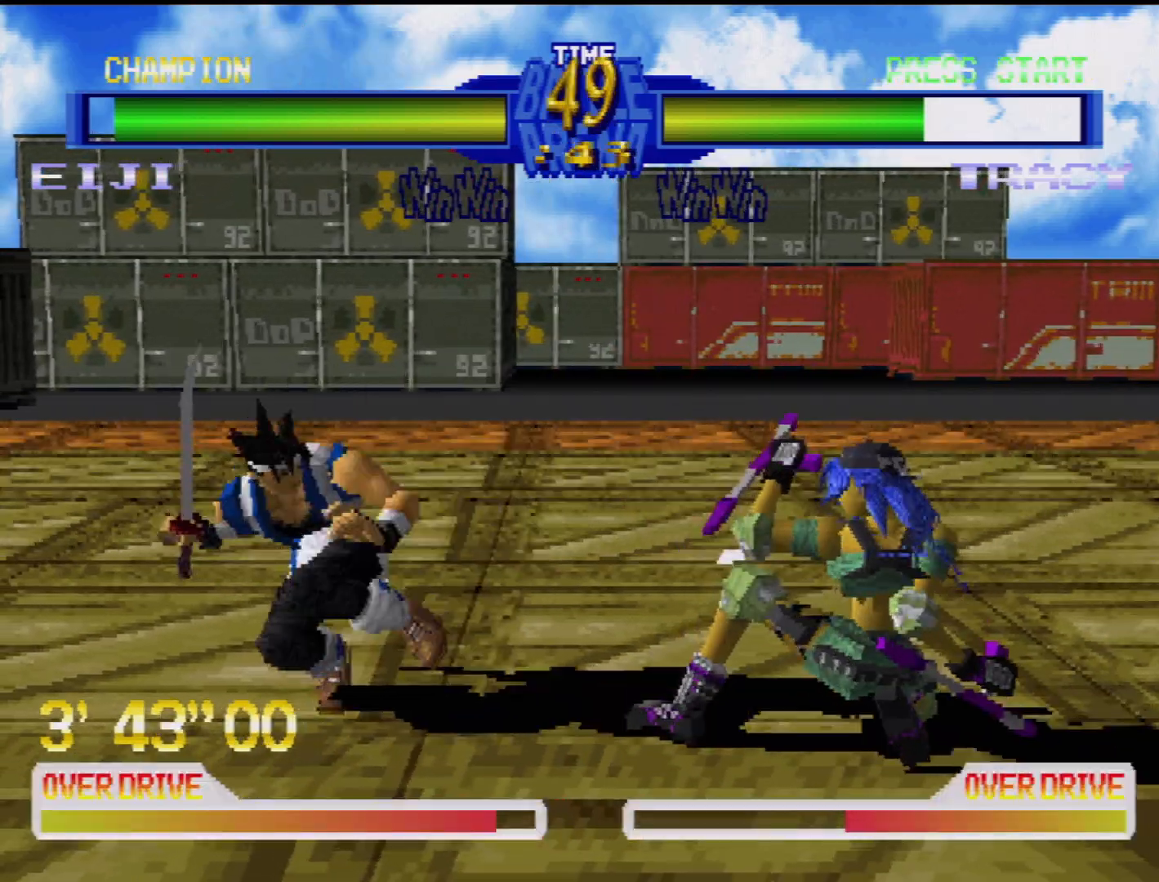
{"buttons": [], "events": [[33, "CROSS", "down"], [133, "CROSS", "up"], [183, "CROSS", "down"], [300, "CROSS", "up"], [300, "DPAD_DOWN", "up"], [300, "DPAD_LEFT", "up"]]}
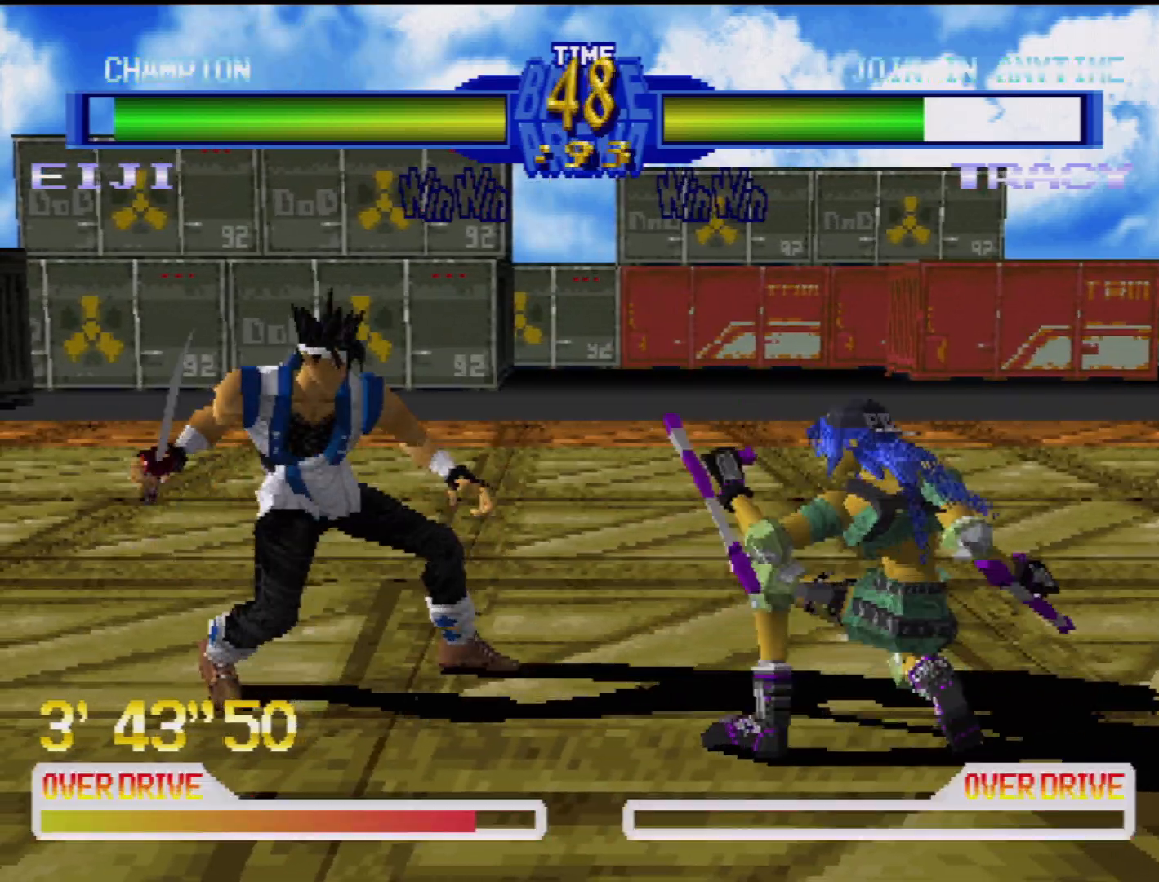
{"buttons": [], "events": [[83, "TRIANGLE", "down"], [117, "DPAD_DOWN", "down"], [167, "DPAD_RIGHT", "down"], [200, "TRIANGLE", "up"], [217, "DPAD_RIGHT", "up"], [267, "DPAD_DOWN", "up"], [267, "TRIANGLE", "down"], [367, "TRIANGLE", "up"]]}
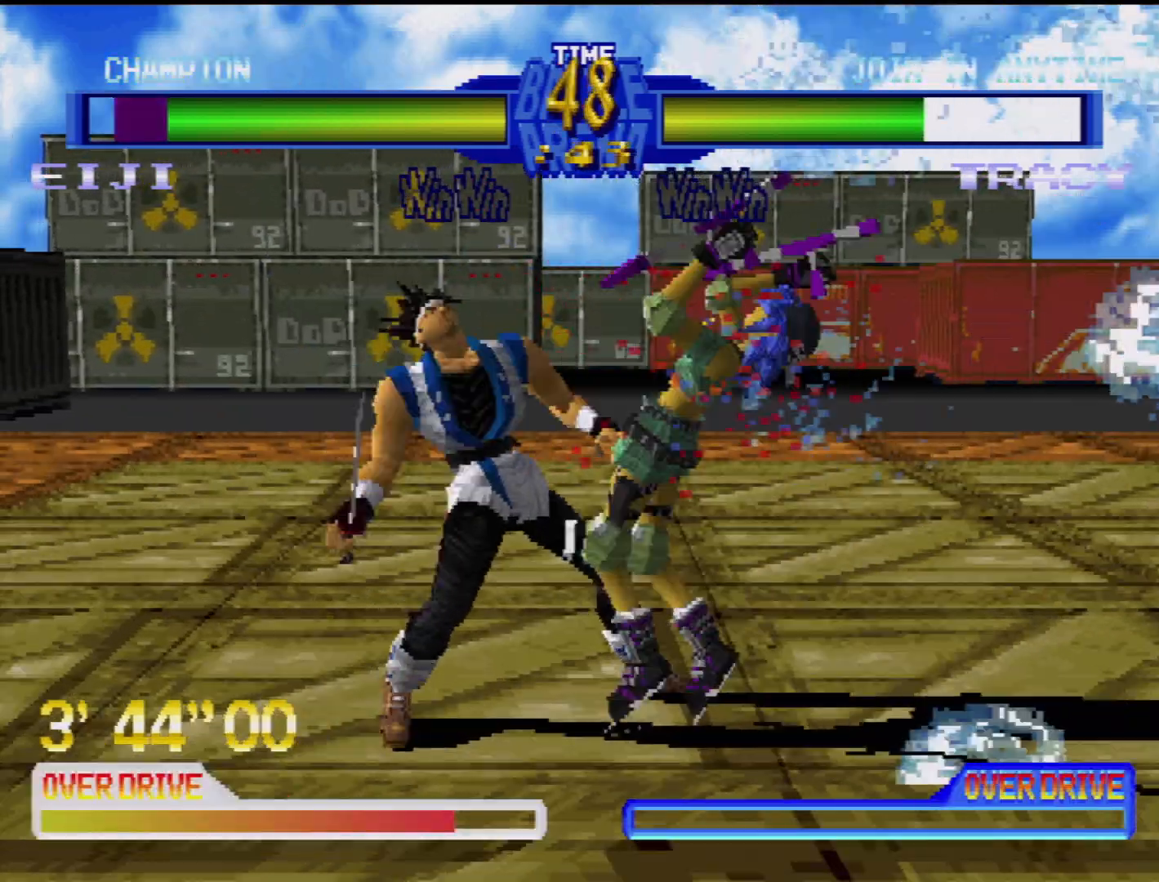
{"buttons": ["DPAD_DOWN", "DPAD_LEFT"], "events": [[33, "TRIANGLE", "down"], [83, "TRIANGLE", "up"], [217, "DPAD_LEFT", "down"], [367, "DPAD_DOWN", "down"]]}
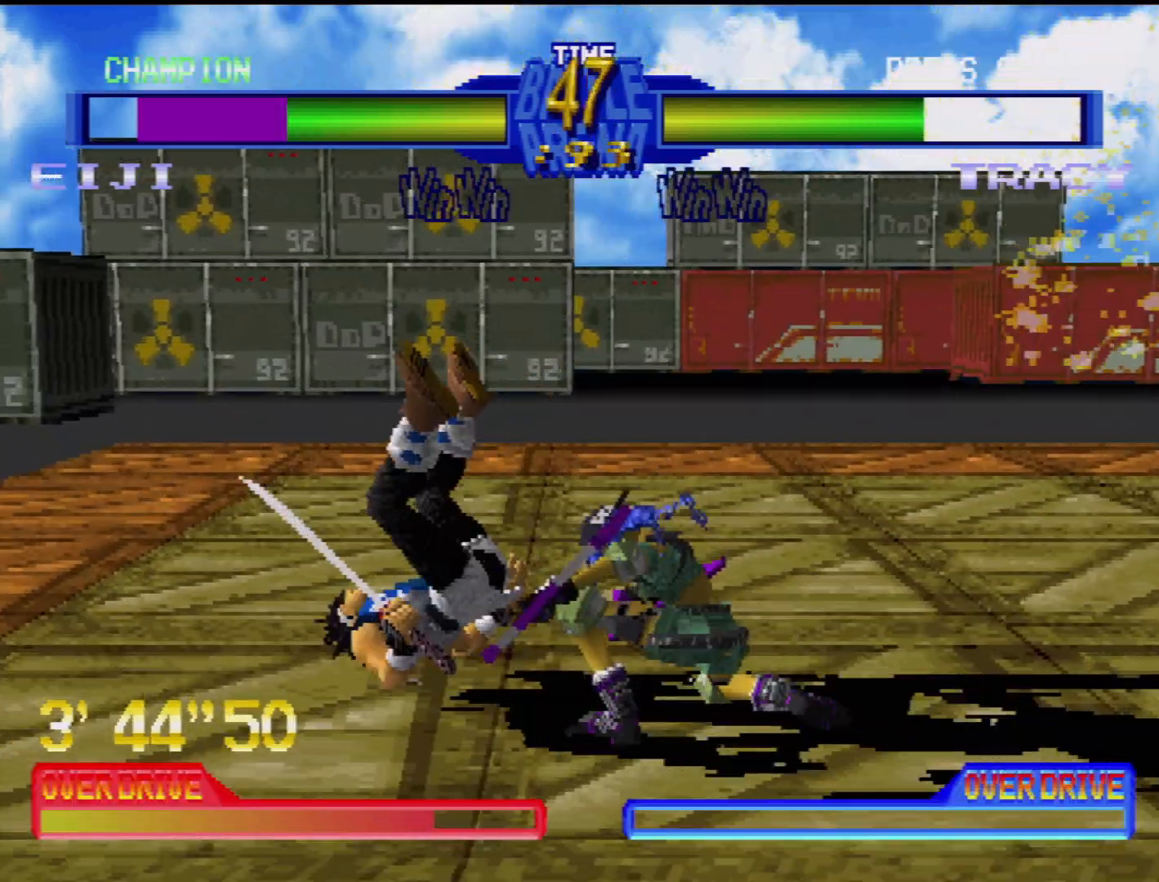
{"buttons": ["DPAD_DOWN", "DPAD_LEFT"], "events": [[200, "DPAD_DOWN", "up"], [217, "DPAD_LEFT", "up"], [267, "DPAD_DOWN", "down"], [267, "DPAD_LEFT", "down"], [317, "DPAD_LEFT", "up"], [350, "TRIANGLE", "down"], [383, "DPAD_DOWN", "up"], [383, "DPAD_LEFT", "down"], [400, "DPAD_LEFT", "up"], [417, "CIRCLE", "down"], [433, "CIRCLE", "up"], [433, "DPAD_DOWN", "down"], [433, "DPAD_LEFT", "down"], [467, "TRIANGLE", "up"]]}
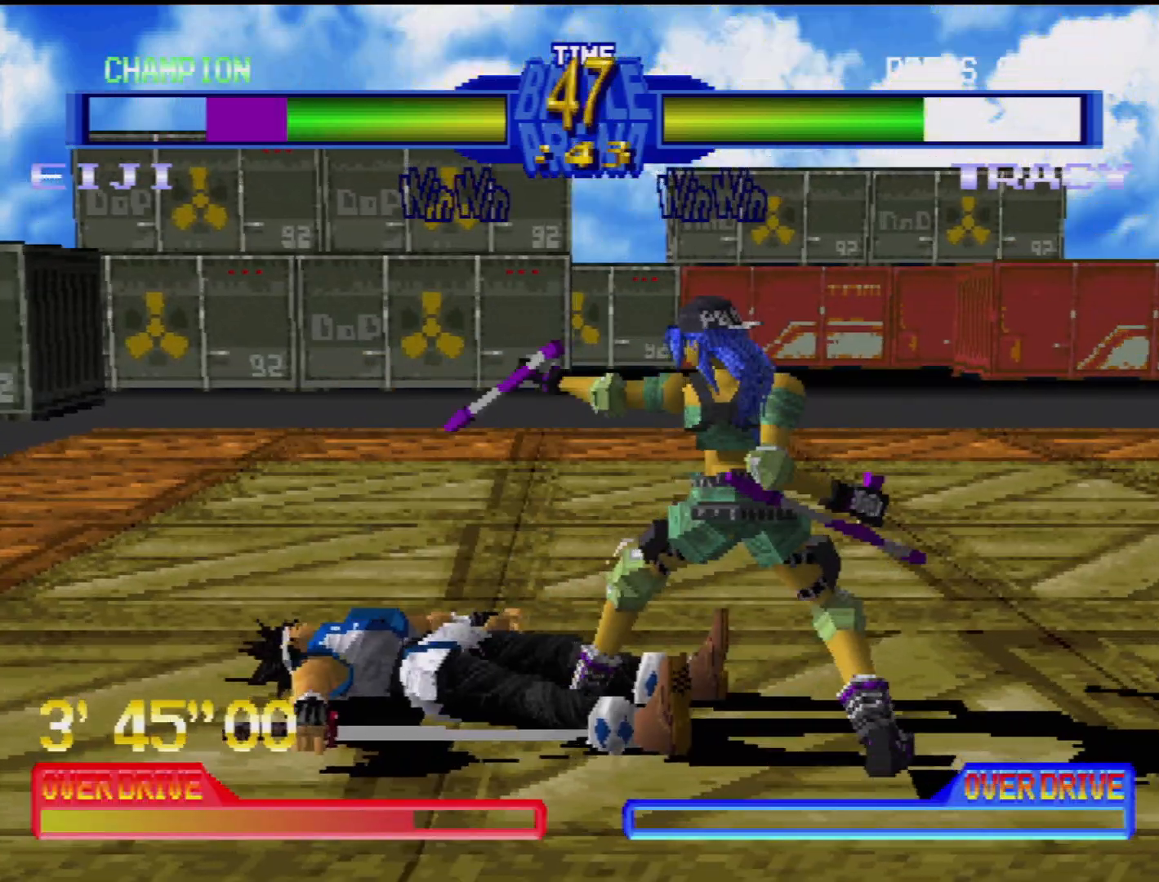
{"buttons": ["CROSS", "CIRCLE", "SQUARE", "TRIANGLE"], "events": [[33, "DPAD_DOWN", "up"], [50, "DPAD_LEFT", "up"], [167, "DPAD_DOWN", "down"], [167, "DPAD_LEFT", "down"], [283, "DPAD_DOWN", "up"], [283, "DPAD_LEFT", "up"], [367, "DPAD_DOWN", "down"], [367, "DPAD_LEFT", "down"], [467, "CROSS", "down"], [467, "SQUARE", "down"], [483, "CIRCLE", "down"], [483, "TRIANGLE", "down"], [500, "DPAD_DOWN", "up"], [500, "DPAD_LEFT", "up"]]}
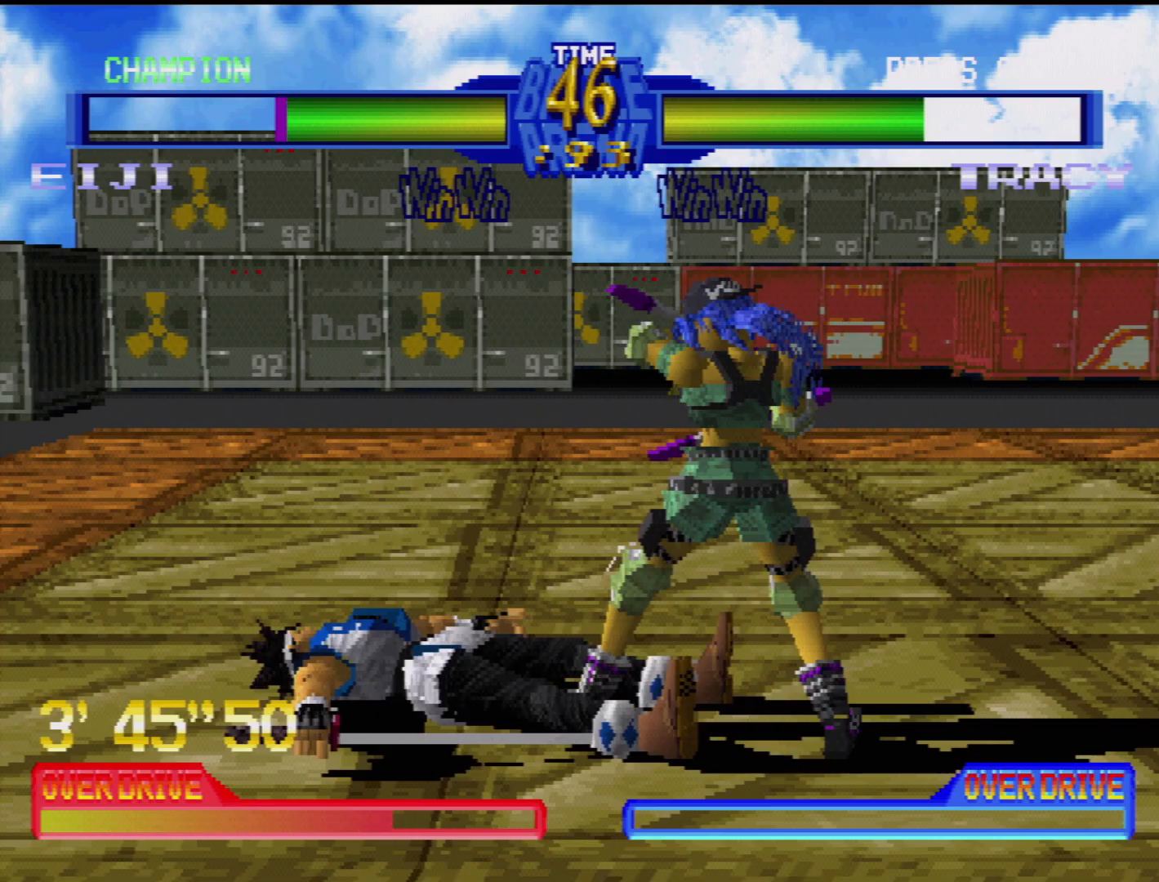
{"buttons": ["CROSS", "CIRCLE", "SQUARE", "TRIANGLE", "DPAD_DOWN", "DPAD_LEFT"], "events": [[17, "DPAD_DOWN", "down"], [33, "DPAD_LEFT", "down"], [100, "CROSS", "up"], [100, "SQUARE", "up"], [133, "CIRCLE", "up"], [133, "TRIANGLE", "up"], [150, "DPAD_DOWN", "up"], [167, "DPAD_LEFT", "up"], [217, "DPAD_DOWN", "down"], [217, "DPAD_LEFT", "down"], [233, "CIRCLE", "down"], [267, "TRIANGLE", "down"], [283, "CIRCLE", "up"], [300, "TRIANGLE", "up"], [333, "DPAD_LEFT", "up"], [350, "DPAD_DOWN", "up"], [400, "DPAD_LEFT", "down"], [417, "DPAD_DOWN", "down"], [467, "CIRCLE", "down"], [467, "CROSS", "down"], [467, "SQUARE", "down"], [483, "TRIANGLE", "down"]]}
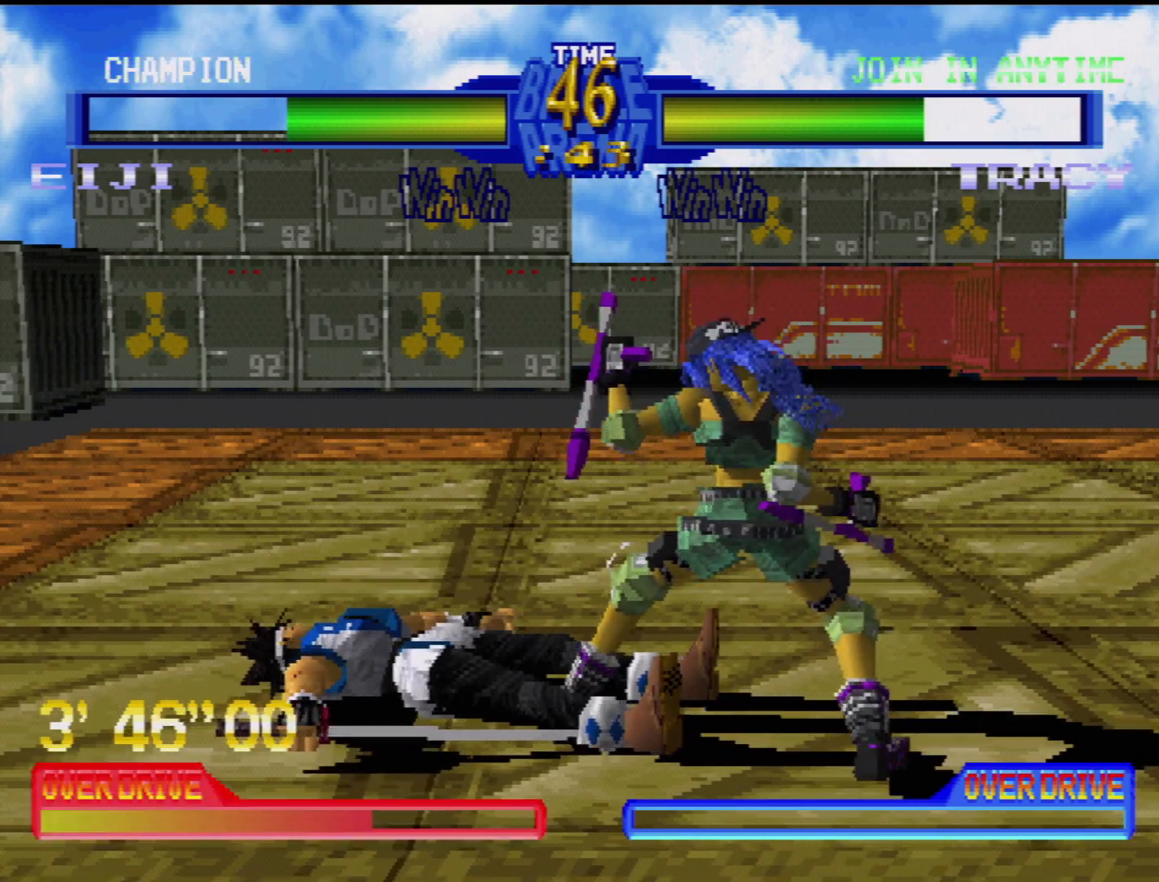
{"buttons": ["DPAD_DOWN", "DPAD_LEFT"], "events": [[67, "DPAD_DOWN", "up"], [83, "DPAD_LEFT", "up"], [83, "TRIANGLE", "up"], [100, "SQUARE", "up"], [133, "CIRCLE", "up"], [133, "CROSS", "up"], [133, "DPAD_DOWN", "down"], [133, "DPAD_LEFT", "down"], [200, "CROSS", "down"], [217, "CIRCLE", "down"], [217, "SQUARE", "down"], [217, "TRIANGLE", "down"], [267, "DPAD_DOWN", "up"], [267, "DPAD_LEFT", "up"], [300, "CROSS", "up"], [300, "SQUARE", "up"], [317, "CIRCLE", "up"], [317, "TRIANGLE", "up"], [333, "DPAD_DOWN", "down"], [333, "DPAD_RIGHT", "down"], [350, "CROSS", "down"], [350, "SQUARE", "down"], [383, "DPAD_LEFT", "down"], [383, "DPAD_RIGHT", "up"], [417, "CIRCLE", "down"], [417, "DPAD_DOWN", "up"], [417, "TRIANGLE", "down"], [433, "SQUARE", "up"], [450, "CROSS", "up"], [450, "TRIANGLE", "up"], [467, "CIRCLE", "up"], [483, "DPAD_DOWN", "down"]]}
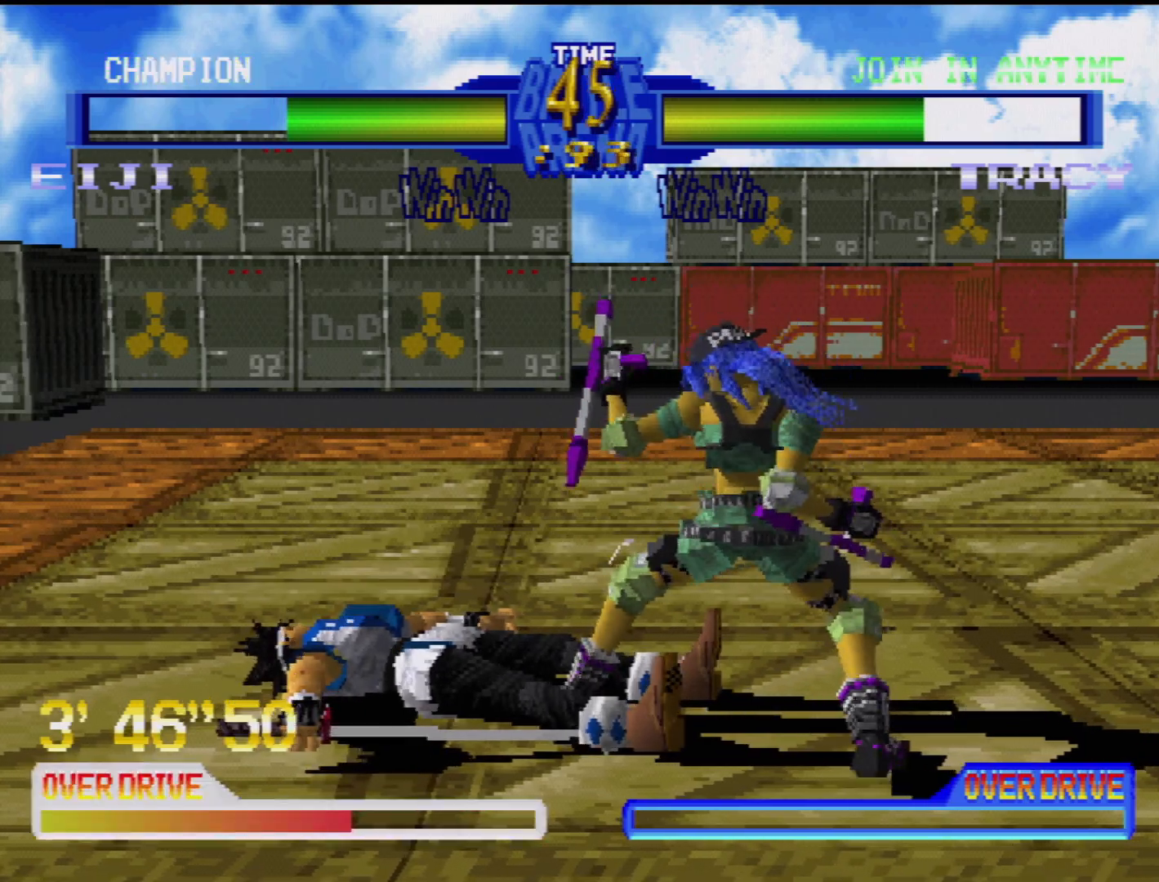
{"buttons": ["CROSS", "SQUARE", "DPAD_DOWN", "DPAD_RIGHT"]}